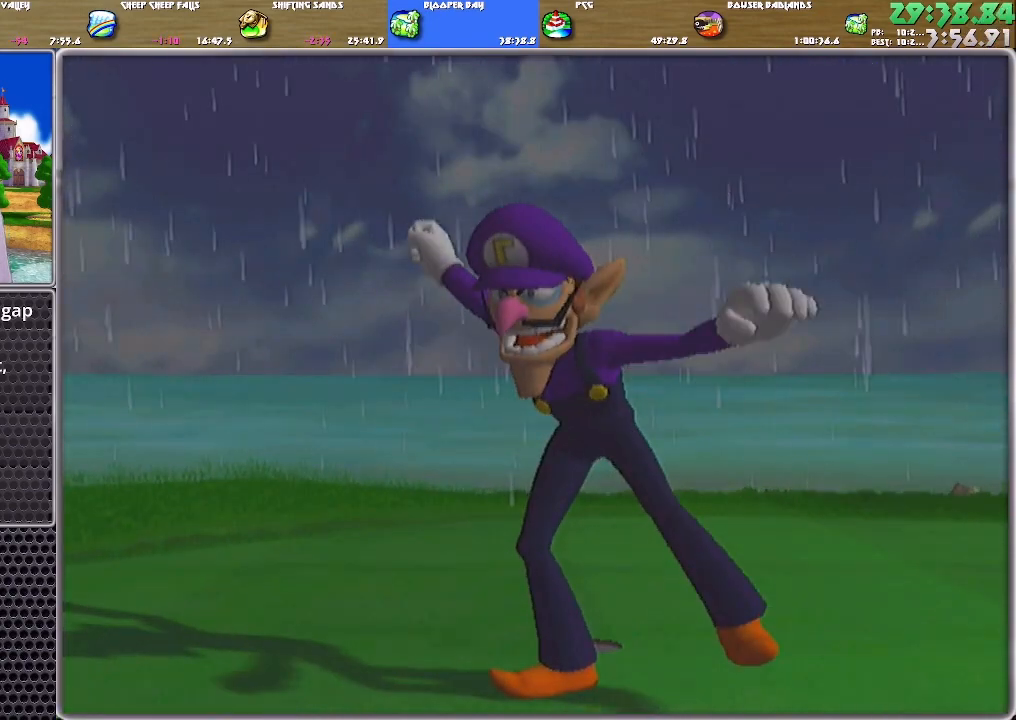
Gameplay with a controller (Nintendo layout); each line is a JSON object with the inputs held at the frame after it. "events" lists button and stick changes between this image and that frame as [ms after this image, input, new state], when the widget could be followed in between. Not read: L2 L3 R2 R3.
{"buttons": [], "left_stick": "center", "right_stick": "center", "events": [[33, "A", "up"], [66, "A", "down"], [133, "A", "up"], [200, "A", "down"], [267, "A", "up"], [300, "A", "down"], [367, "A", "up"], [400, "A", "down"], [467, "A", "up"]]}
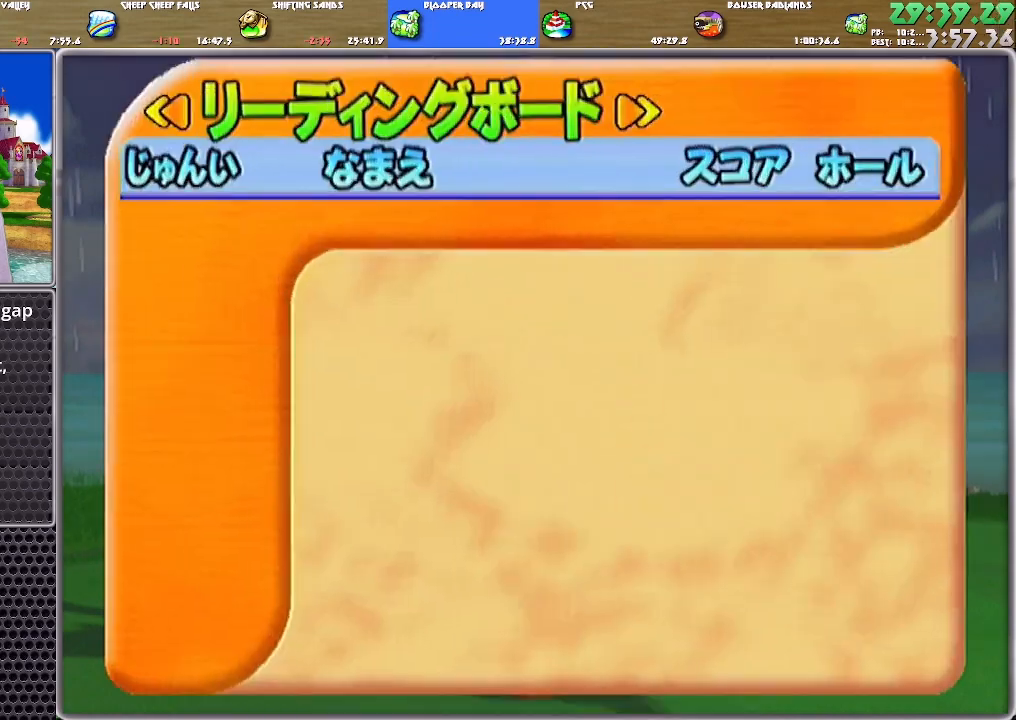
{"buttons": ["A"], "left_stick": "center", "right_stick": "center", "events": [[17, "A", "down"], [84, "A", "up"], [151, "A", "down"], [317, "A", "up"], [351, "A", "down"], [384, "A", "up"], [451, "A", "down"]]}
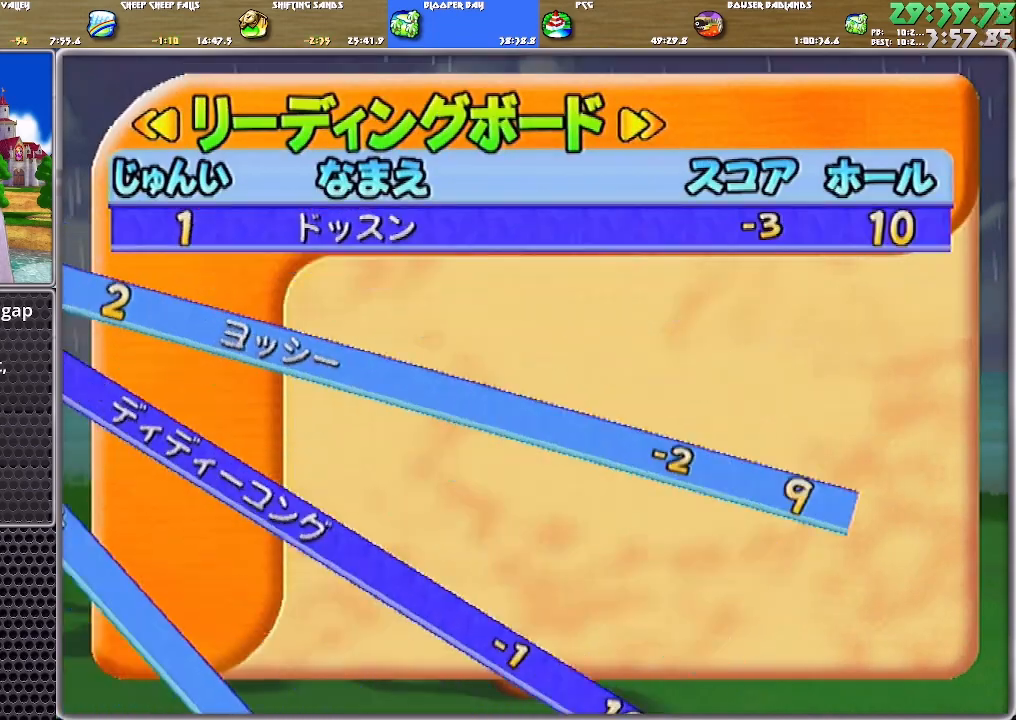
{"buttons": ["A"], "left_stick": "center", "right_stick": "center", "events": [[17, "A", "up"], [50, "A", "down"], [117, "A", "up"], [183, "A", "down"], [250, "A", "up"], [317, "A", "down"], [350, "A", "up"], [384, "A", "down"], [450, "A", "up"], [484, "A", "down"]]}
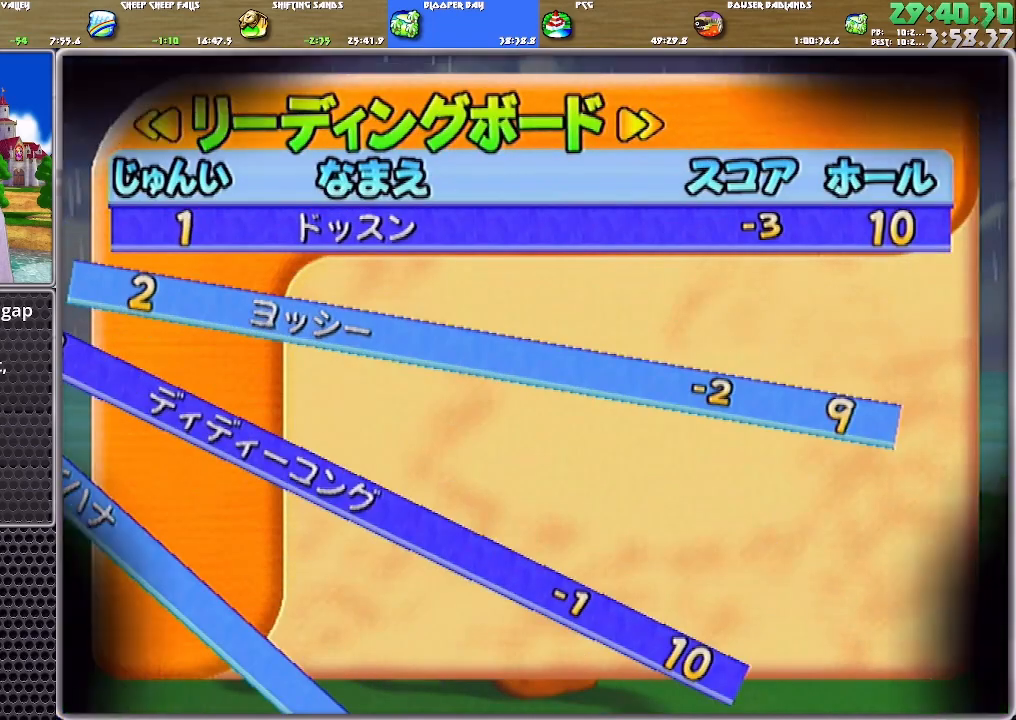
{"buttons": [], "left_stick": "center", "right_stick": "center", "events": [[84, "A", "up"], [151, "A", "down"], [184, "A", "up"]]}
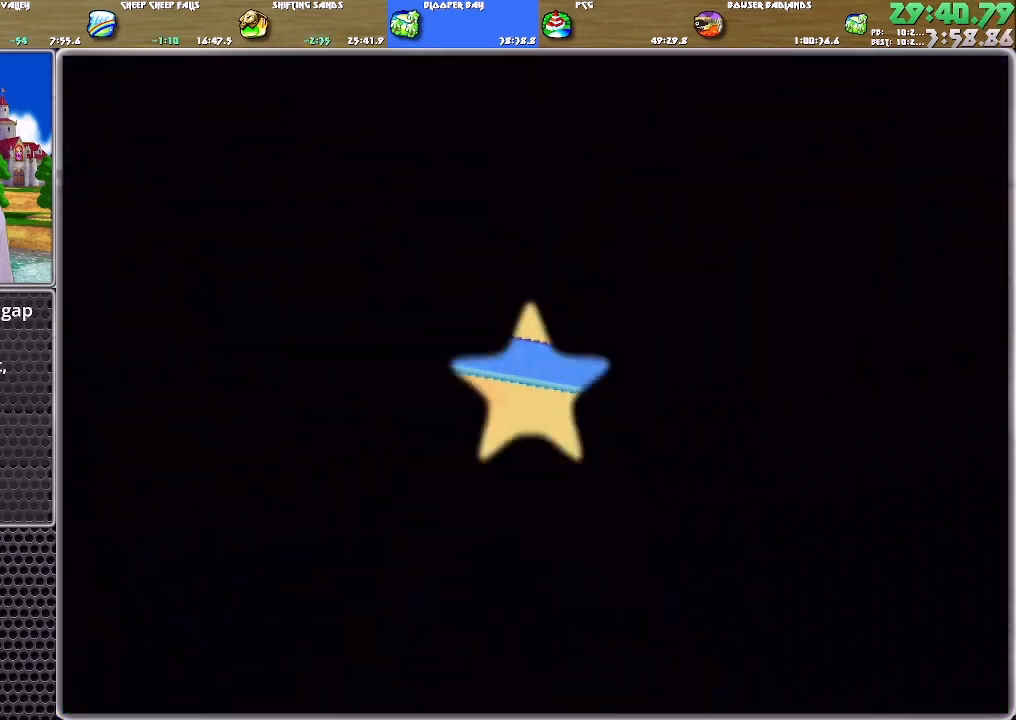
{"buttons": [], "left_stick": "center", "right_stick": "center", "events": []}
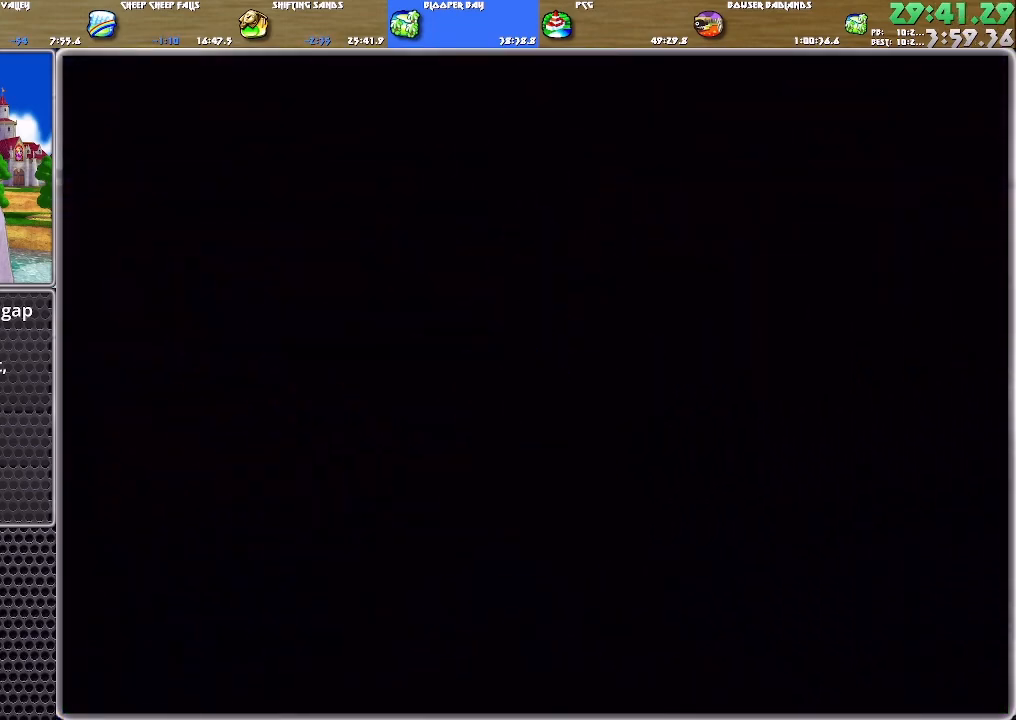
{"buttons": [], "left_stick": "center", "right_stick": "center", "events": []}
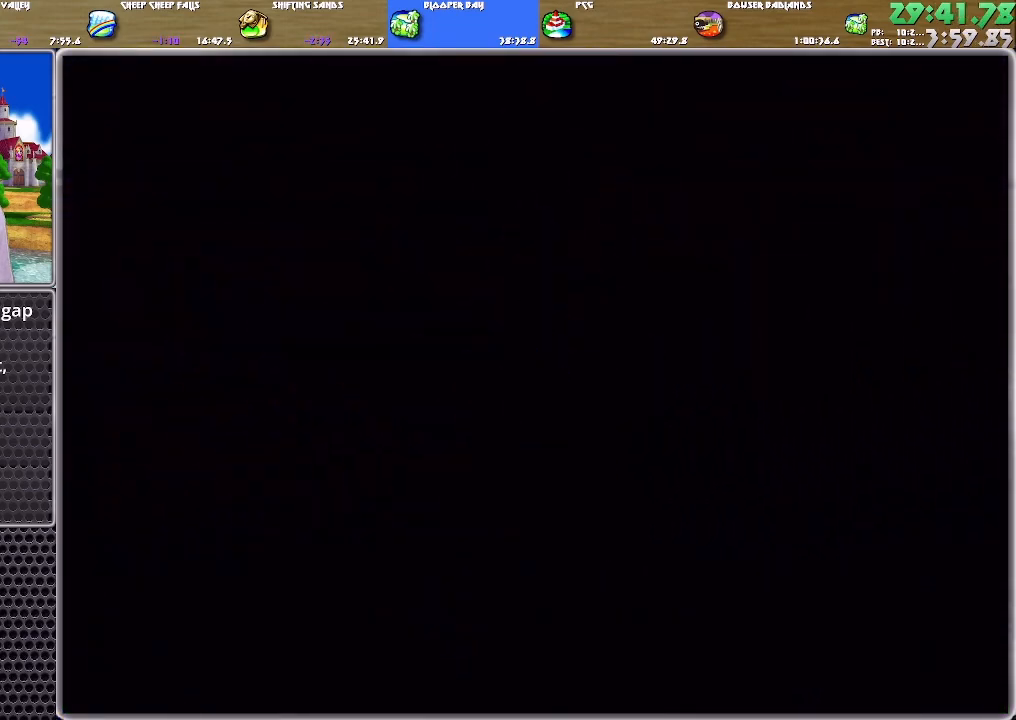
{"buttons": [], "left_stick": "center", "right_stick": "center", "events": [[384, "A", "down"], [417, "A", "up"]]}
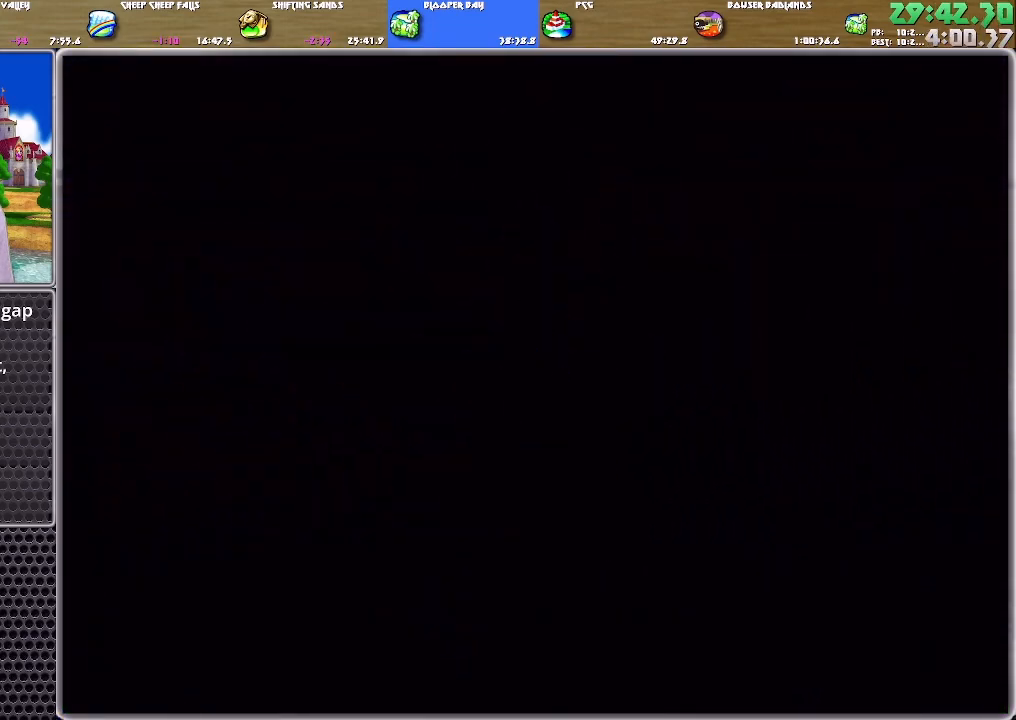
{"buttons": ["DPAD_UP", "DPAD_LEFT"], "left_stick": "center", "right_stick": "up", "events": [[17, "A", "down"], [84, "A", "up"], [117, "DPAD_LEFT", "down"], [117, "DPAD_UP", "down"], [217, "right_stick", "up"]]}
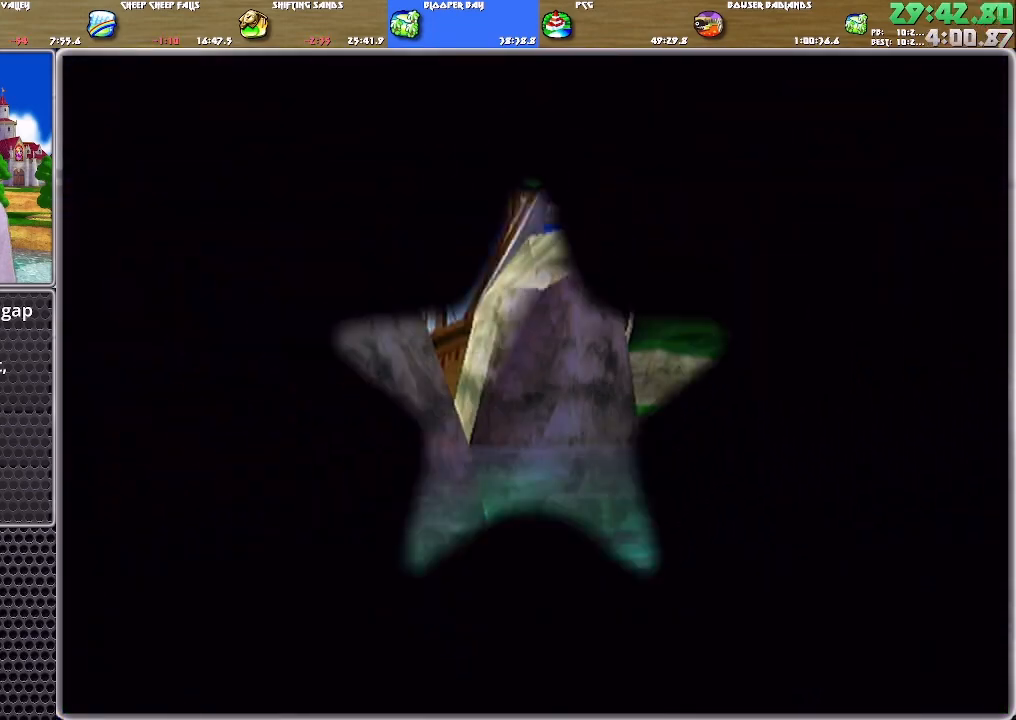
{"buttons": [], "left_stick": "center", "right_stick": "center", "events": [[384, "DPAD_LEFT", "up"], [384, "DPAD_UP", "up"], [450, "right_stick", "center"]]}
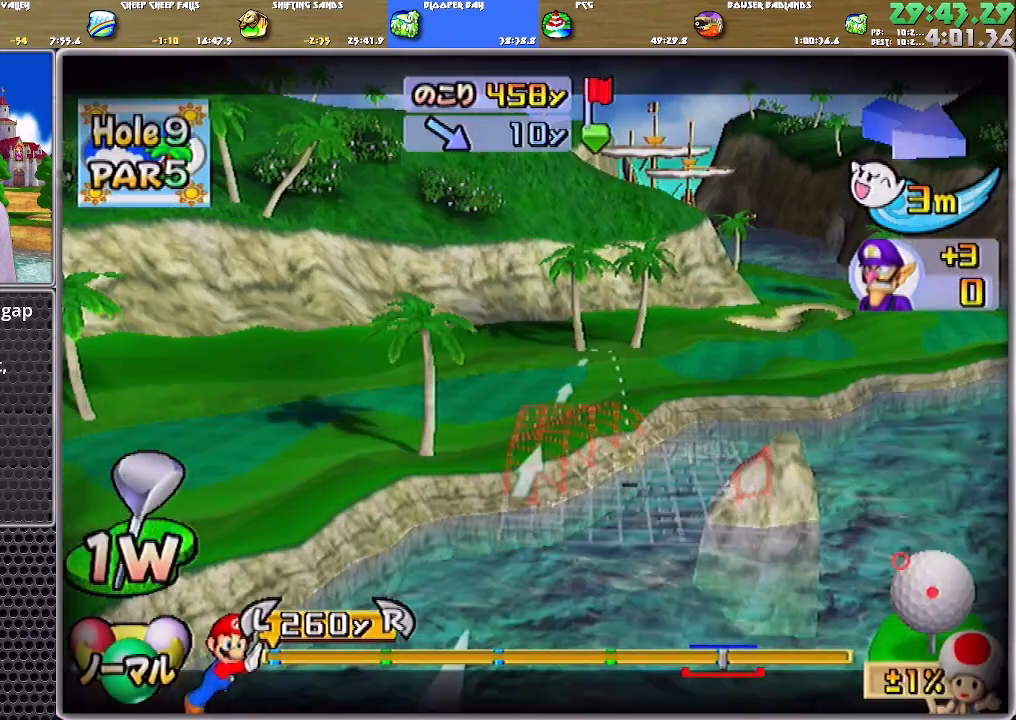
{"buttons": [], "left_stick": "left", "right_stick": "center", "events": [[17, "left_stick", "left"]]}
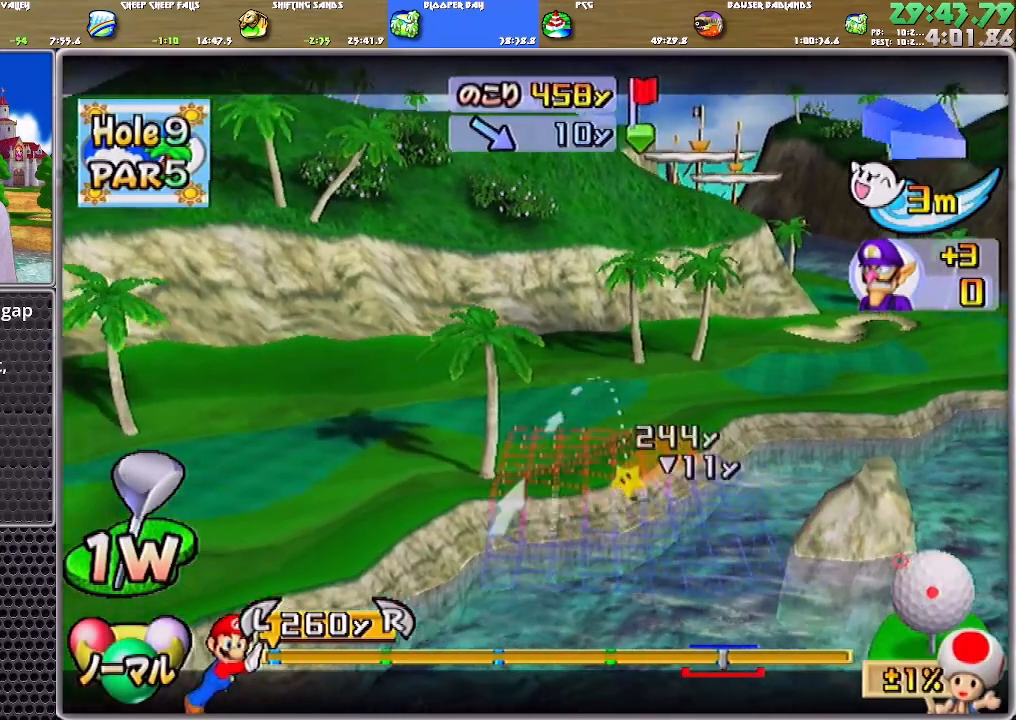
{"buttons": [], "left_stick": "center", "right_stick": "center", "events": [[250, "left_stick", "center"], [450, "A", "down"], [484, "A", "up"]]}
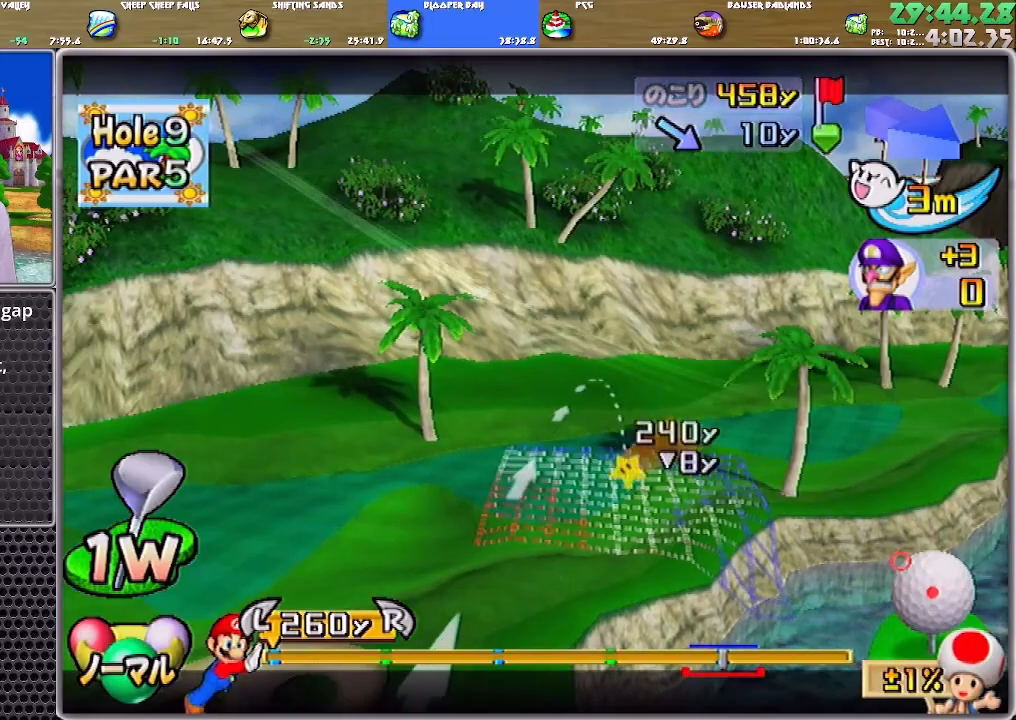
{"buttons": [], "left_stick": "up-left", "right_stick": "center", "events": [[50, "A", "down"], [84, "left_stick", "up-left"], [117, "A", "up"]]}
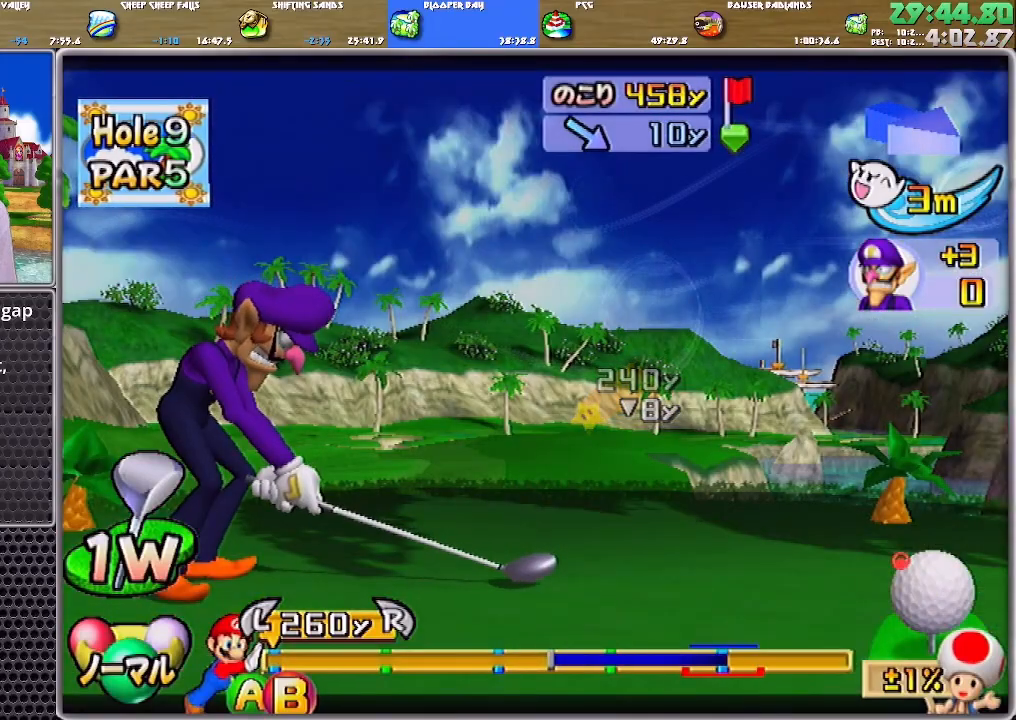
{"buttons": [], "left_stick": "up-left", "right_stick": "center", "events": []}
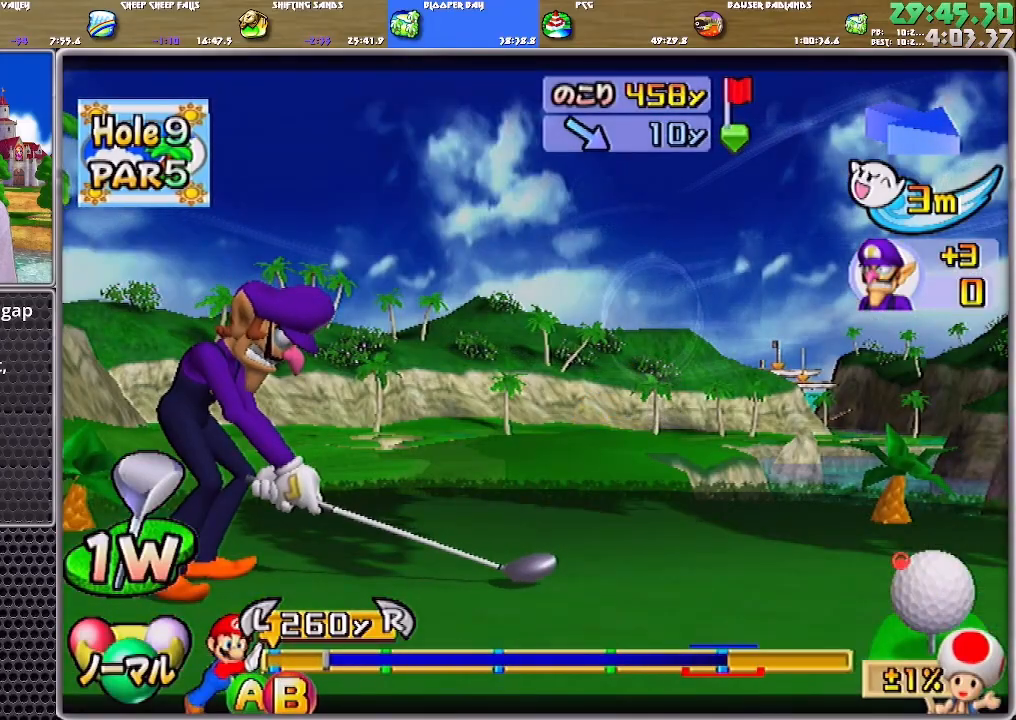
{"buttons": [], "left_stick": "up-left", "right_stick": "center", "events": [[50, "B", "down"], [151, "B", "up"]]}
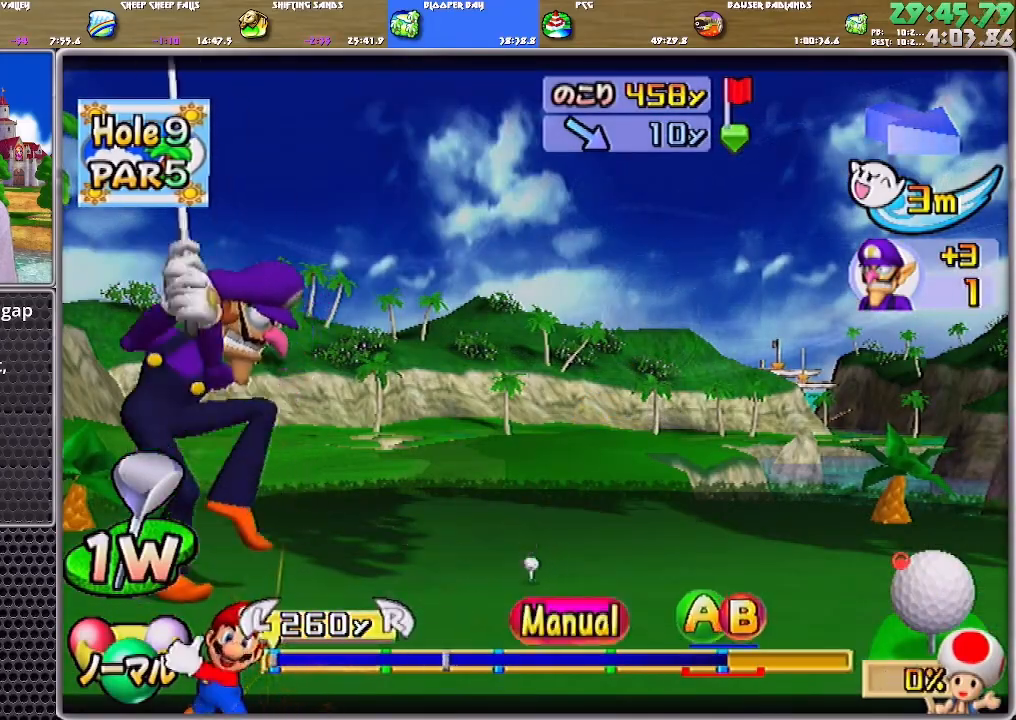
{"buttons": [], "left_stick": "up-left", "right_stick": "center", "events": []}
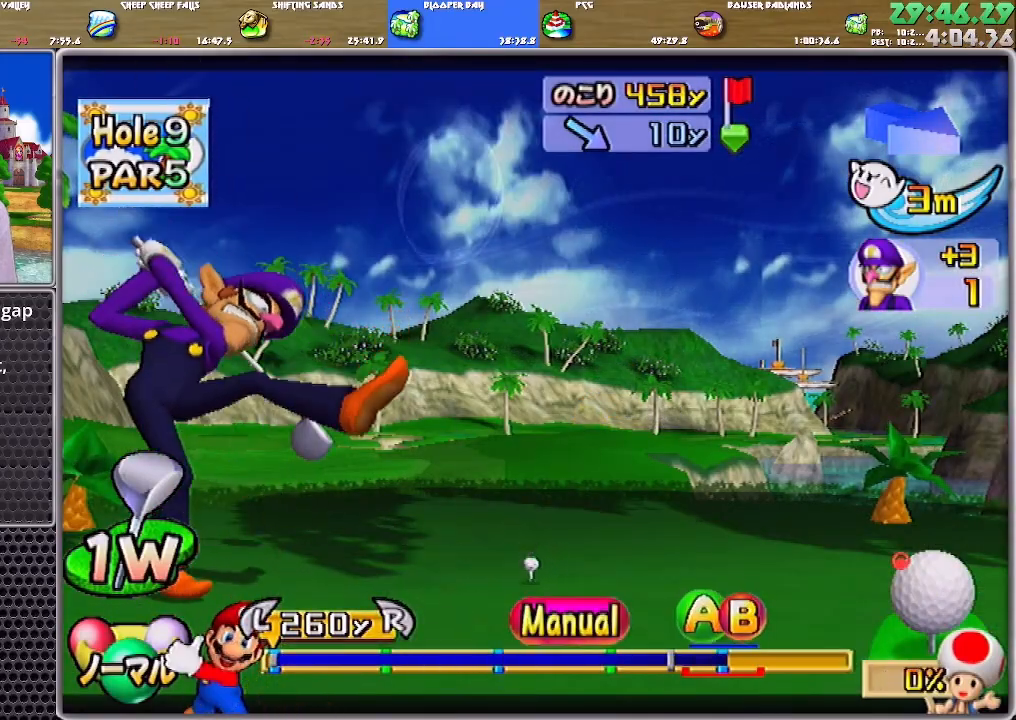
{"buttons": [], "left_stick": "up-left", "right_stick": "center", "events": [[50, "B", "down"], [251, "B", "up"]]}
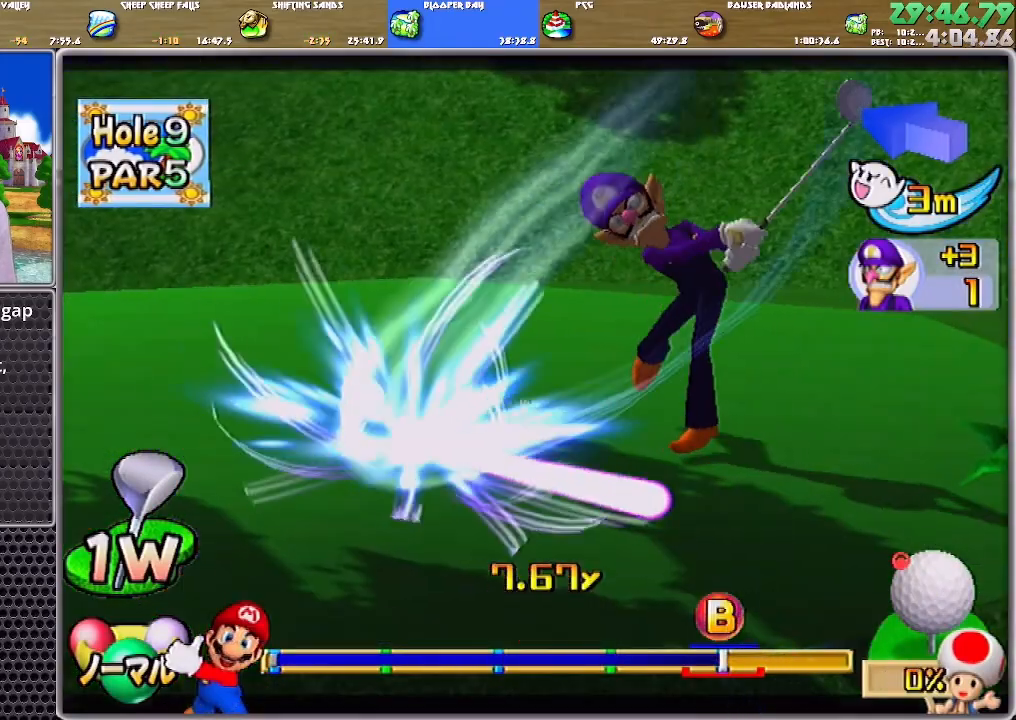
{"buttons": [], "left_stick": "up-left", "right_stick": "center", "events": []}
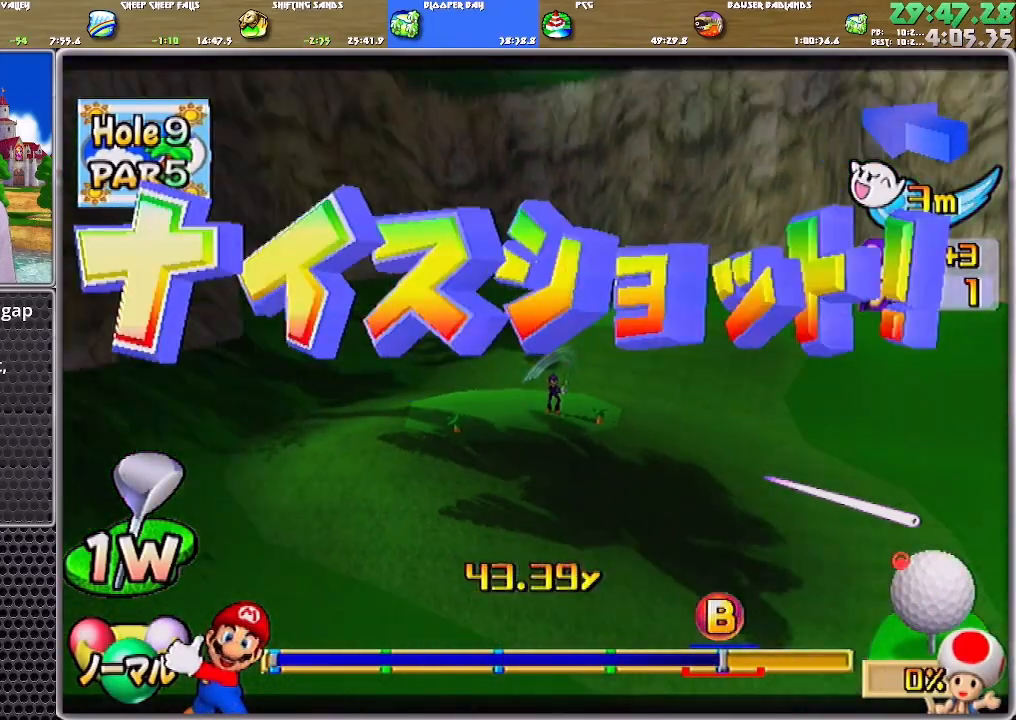
{"buttons": ["A"], "left_stick": "up-left", "right_stick": "center", "events": [[151, "A", "down"]]}
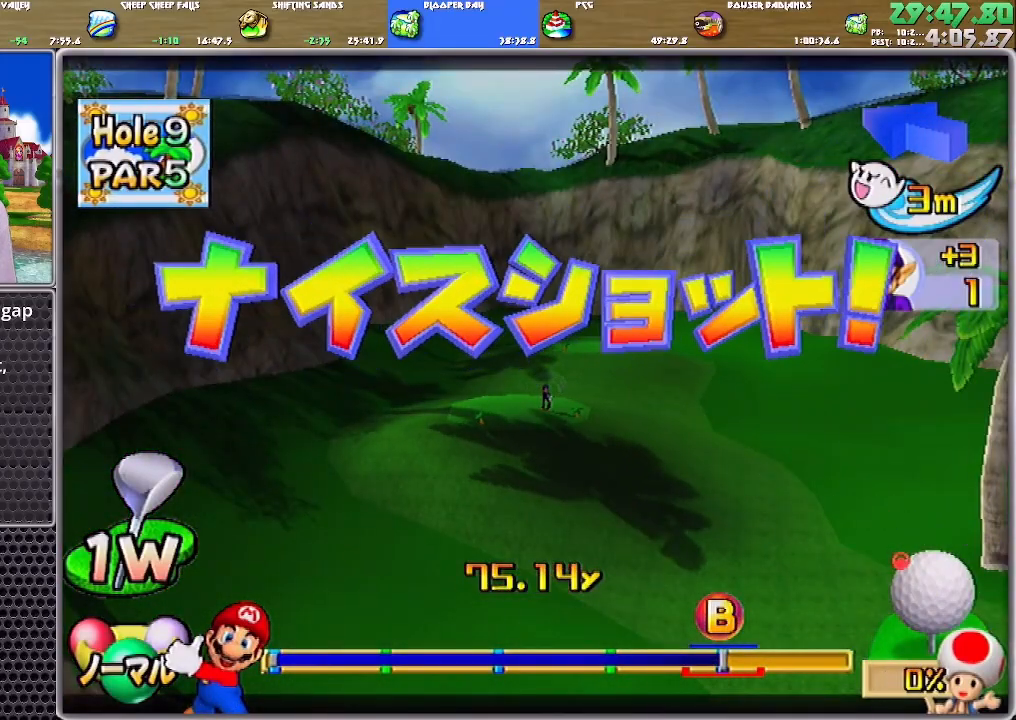
{"buttons": ["A"], "left_stick": "up-left", "right_stick": "center", "events": []}
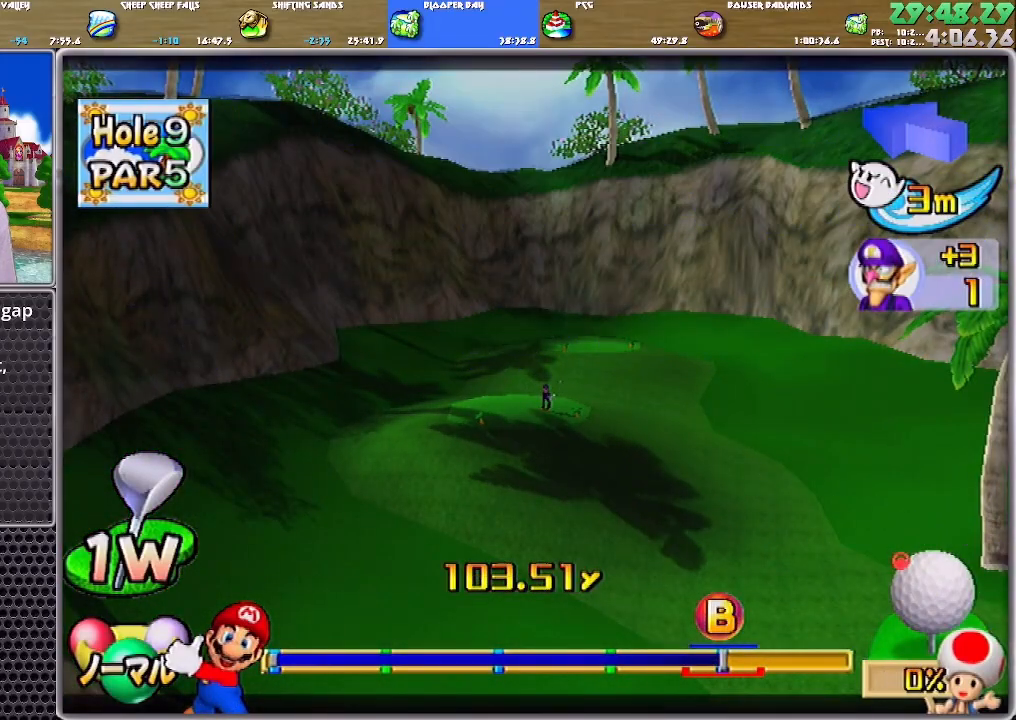
{"buttons": ["A"], "left_stick": "up-left", "right_stick": "center", "events": []}
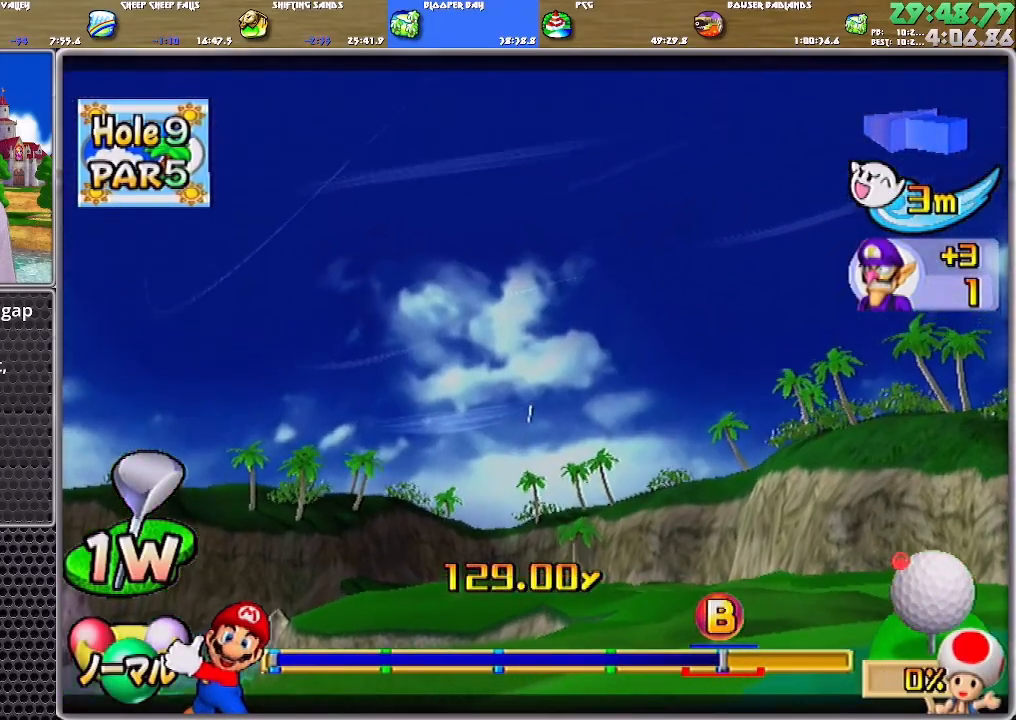
{"buttons": ["A"], "left_stick": "up-left", "right_stick": "center", "events": []}
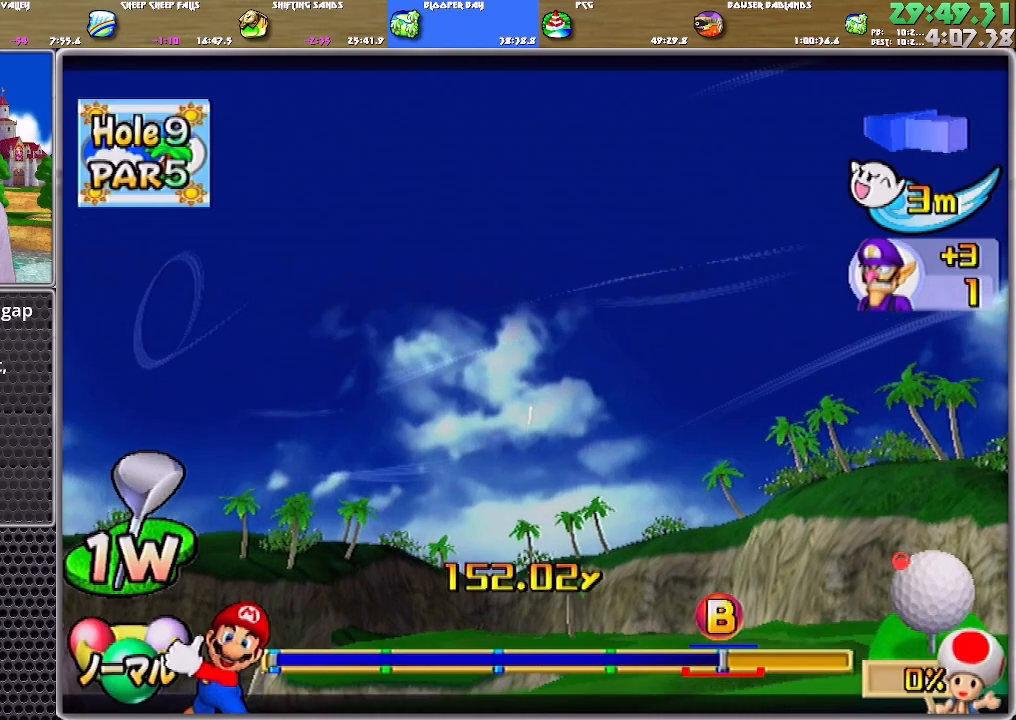
{"buttons": ["A"], "left_stick": "up-left", "right_stick": "center", "events": []}
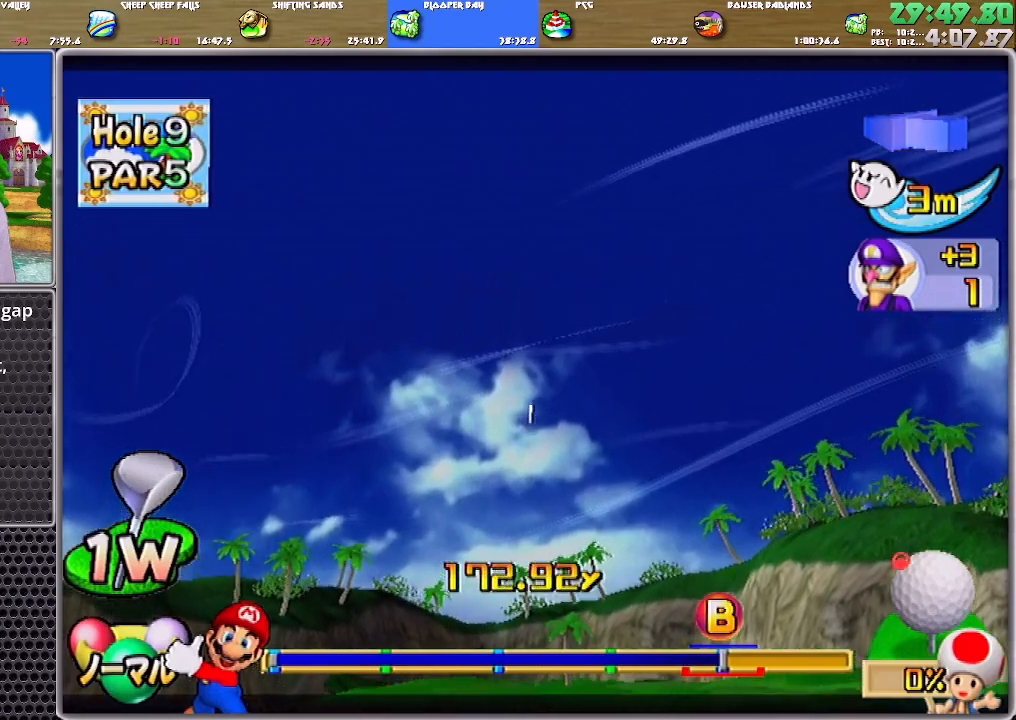
{"buttons": ["A"], "left_stick": "up-left", "right_stick": "center", "events": []}
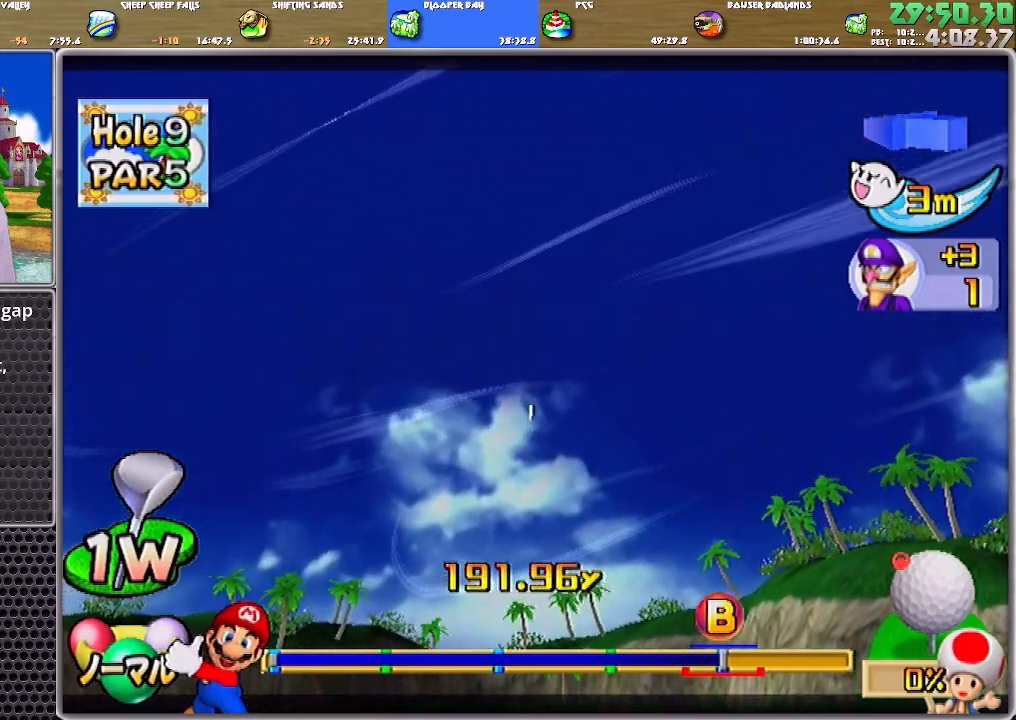
{"buttons": ["A"], "left_stick": "up-left", "right_stick": "center", "events": []}
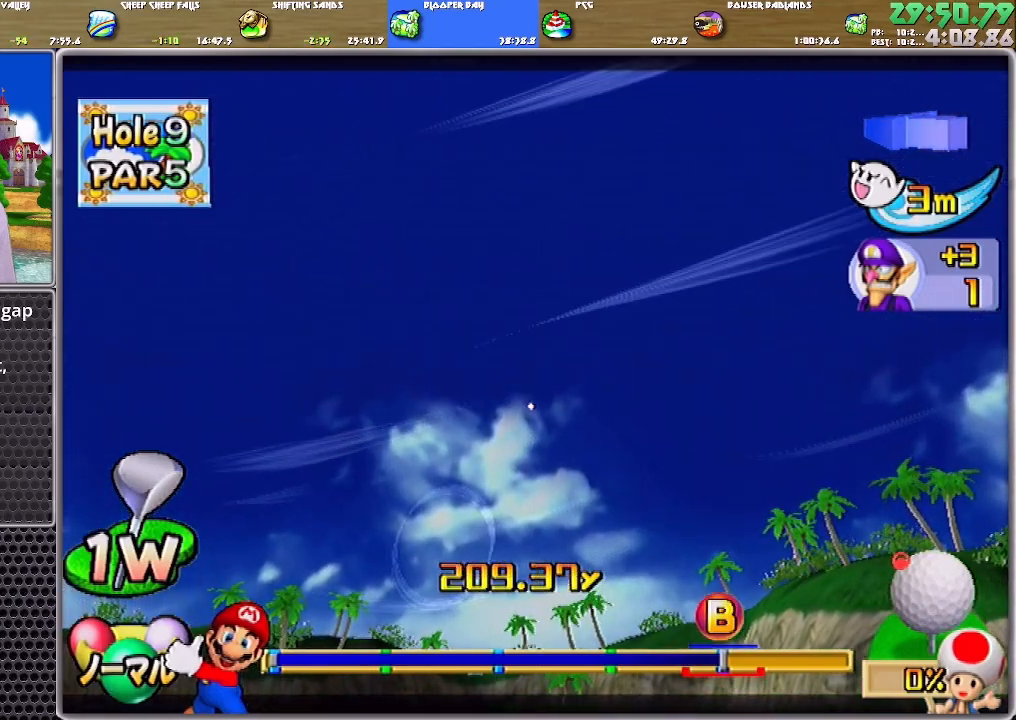
{"buttons": ["A"], "left_stick": "up-left", "right_stick": "center", "events": []}
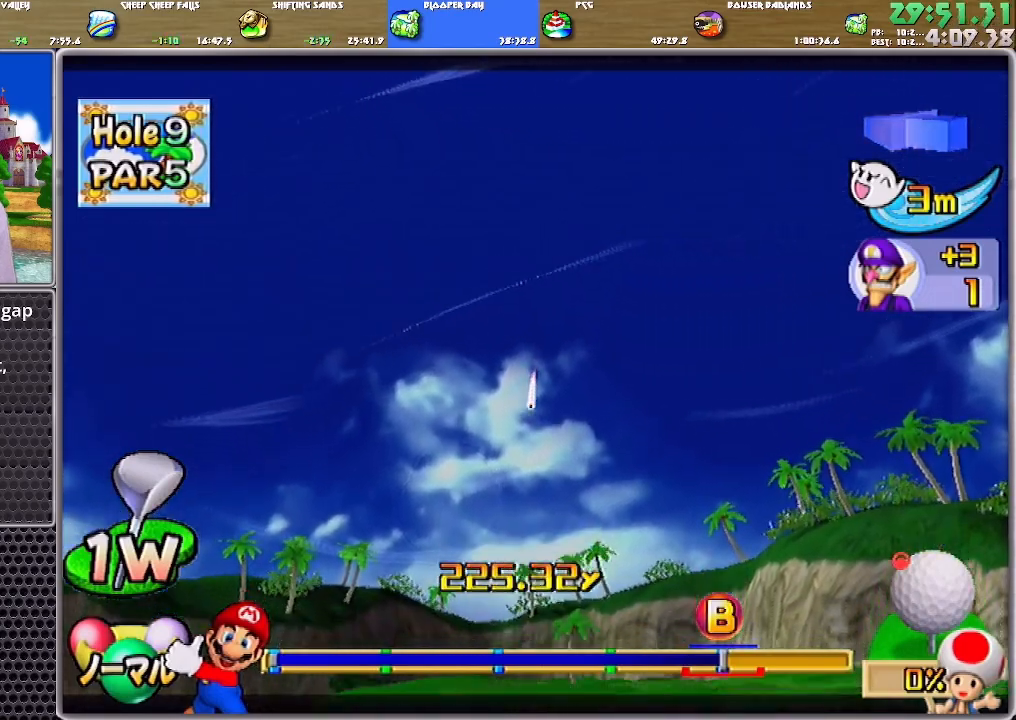
{"buttons": ["A"], "left_stick": "up-left", "right_stick": "center", "events": []}
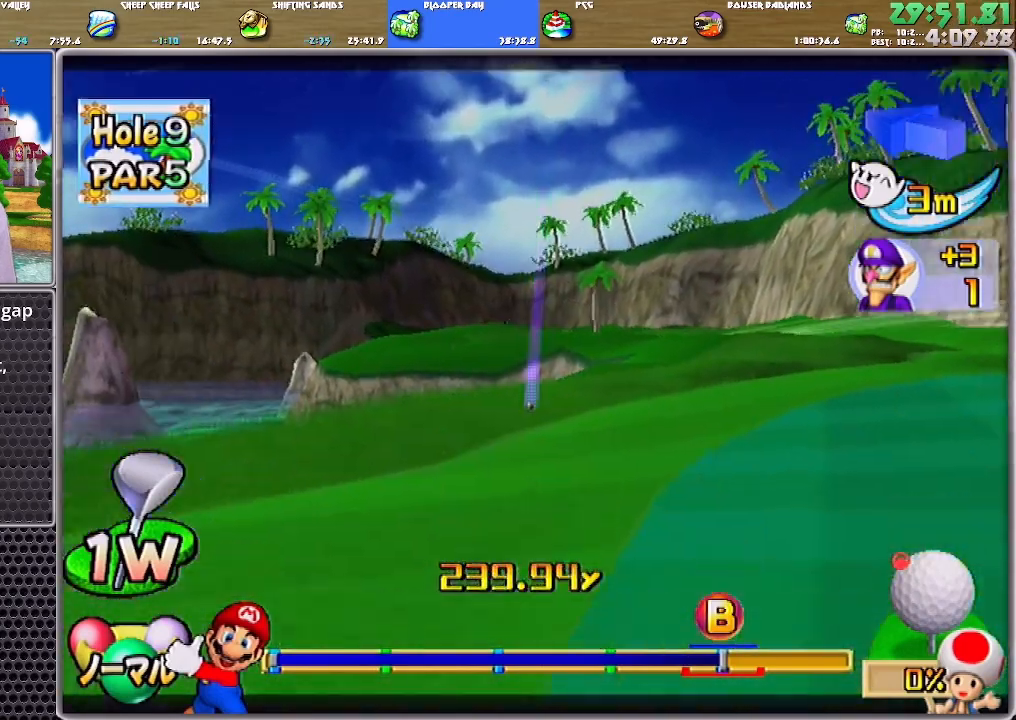
{"buttons": ["A"], "left_stick": "up-left", "right_stick": "center", "events": []}
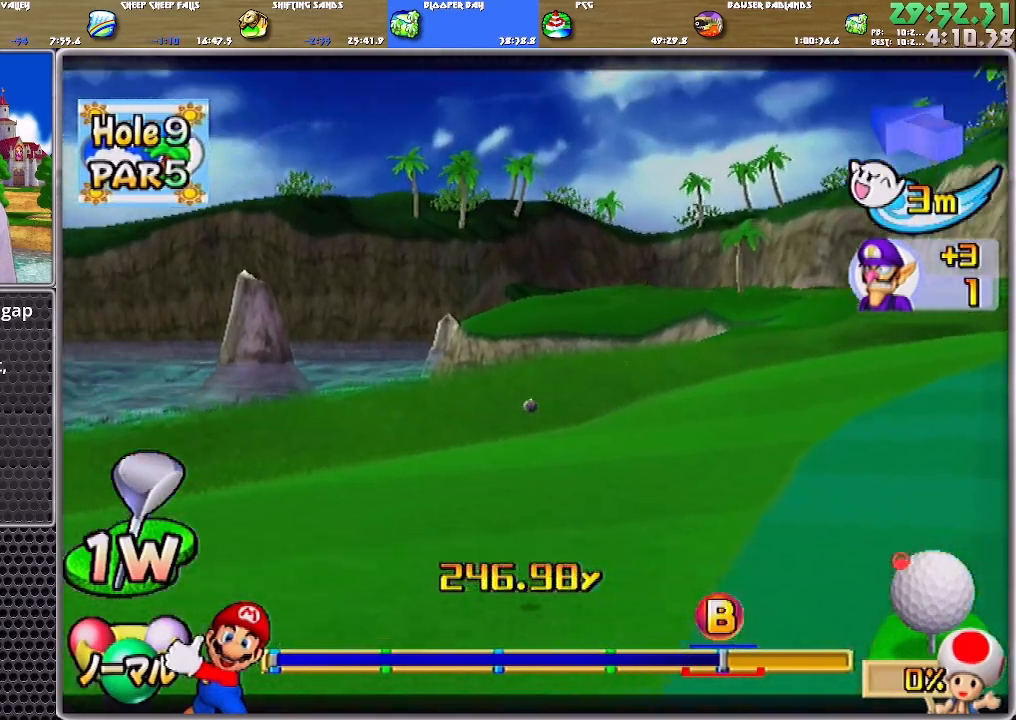
{"buttons": ["A"], "left_stick": "center", "right_stick": "center", "events": [[184, "left_stick", "center"]]}
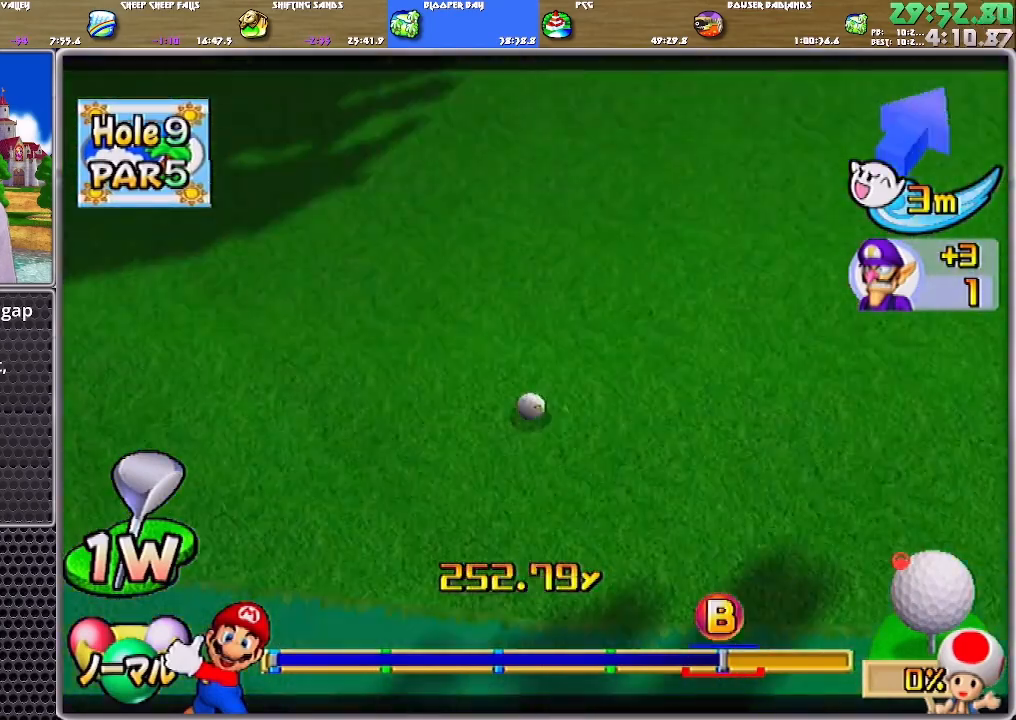
{"buttons": ["A"], "left_stick": "center", "right_stick": "center", "events": []}